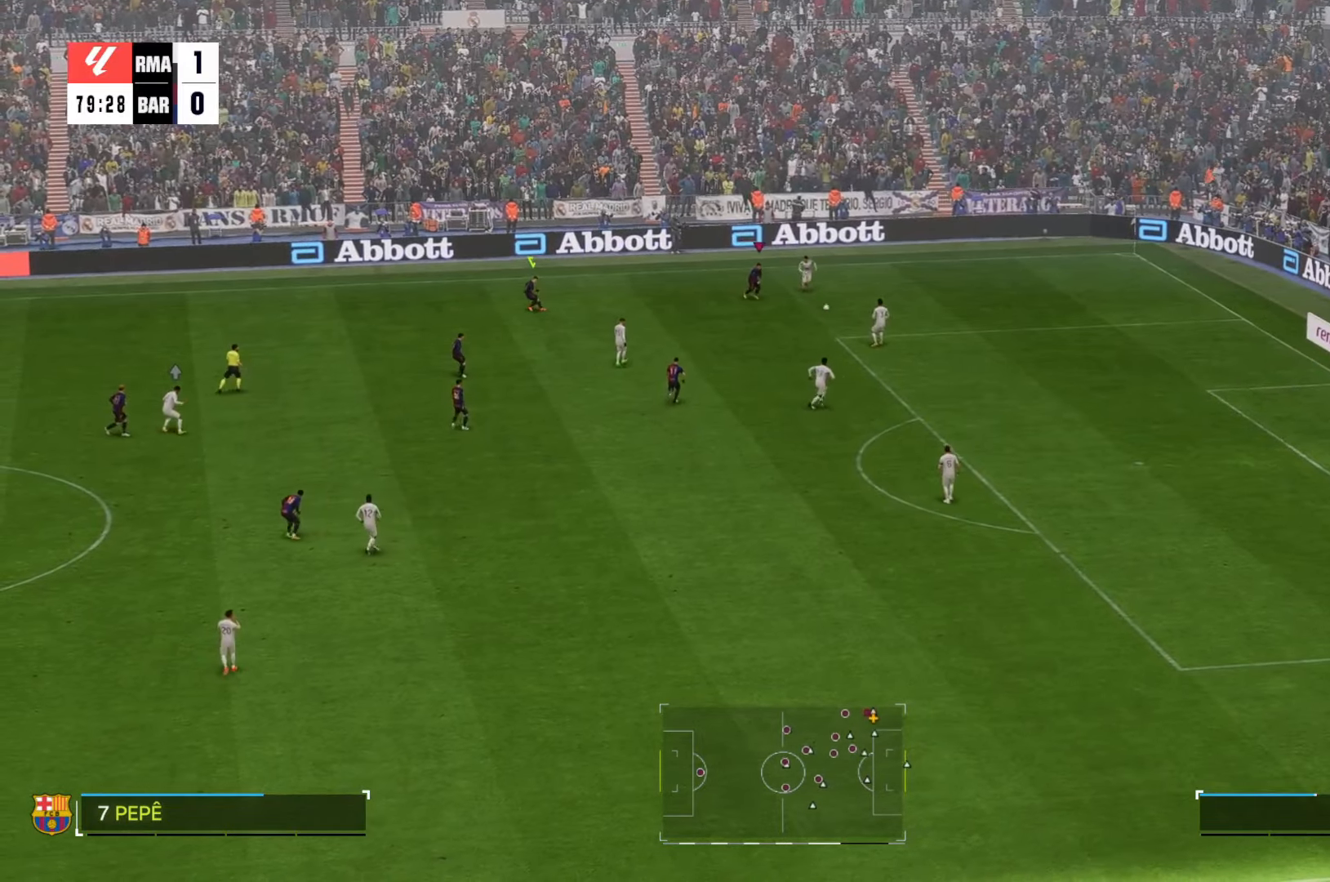
Gameplay with a controller (Xbox layout); each line is a JSON object with the inputs held at the frame after it. "events" lists button and stick changes between this image and that frame as [ms after this image, input, new state], when the widget could be followed in between. Not read: L3 R2 R3.
{"buttons": [], "left_stick": "down-right", "right_stick": "center", "events": []}
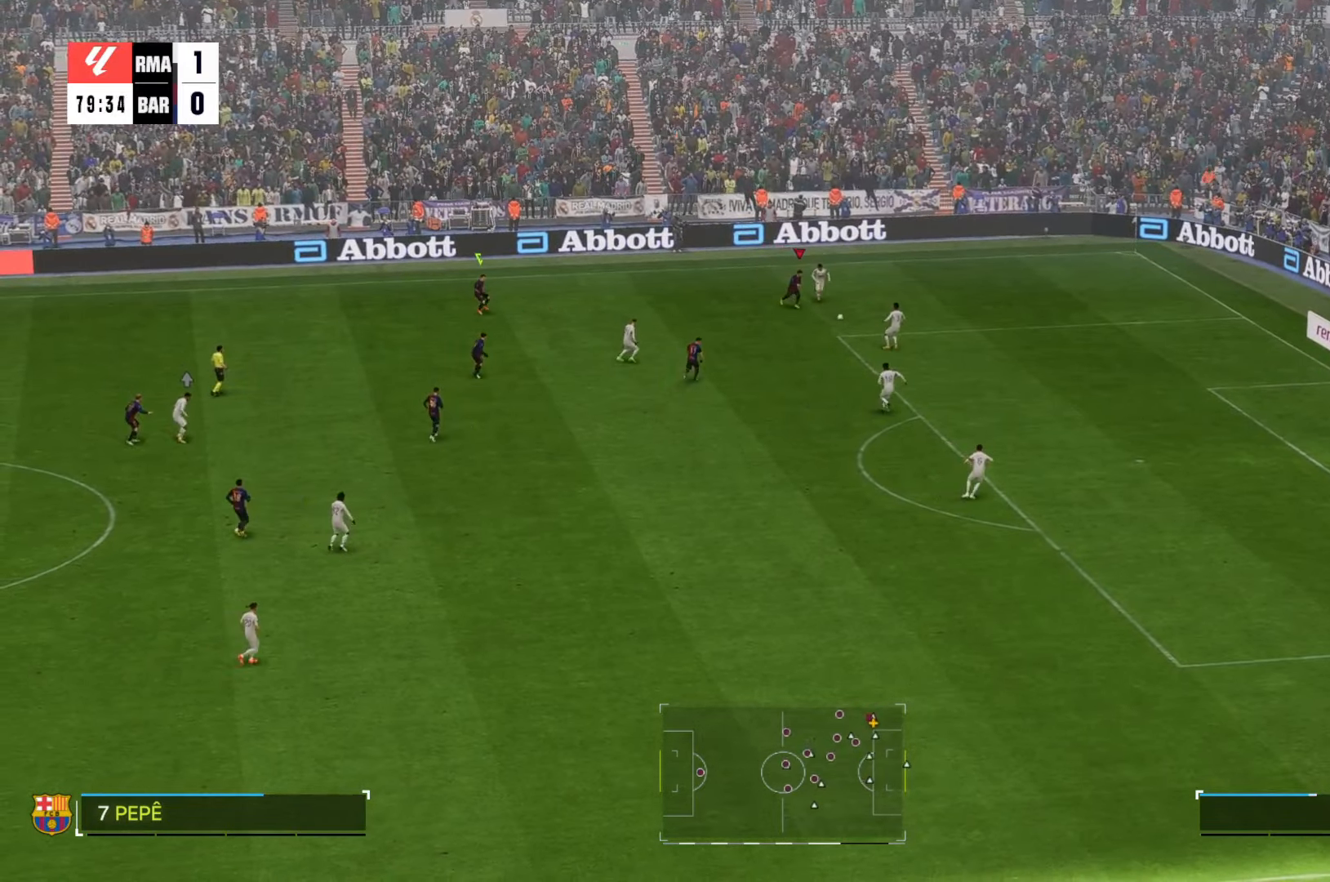
{"buttons": ["R1"], "left_stick": "down-right", "right_stick": "center", "events": [[416, "R1", "down"]]}
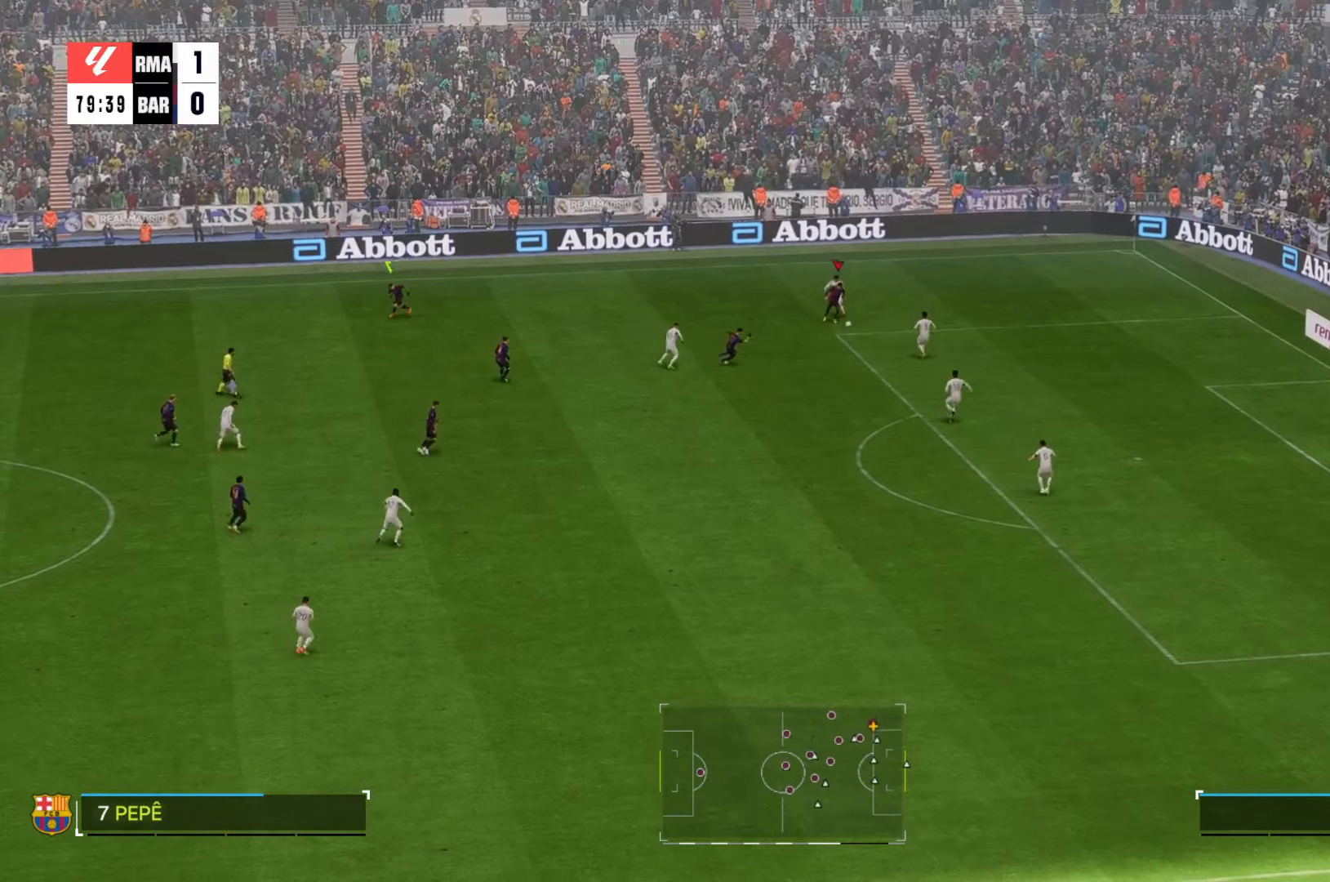
{"buttons": [], "left_stick": "down-right", "right_stick": "center", "events": [[150, "R1", "up"]]}
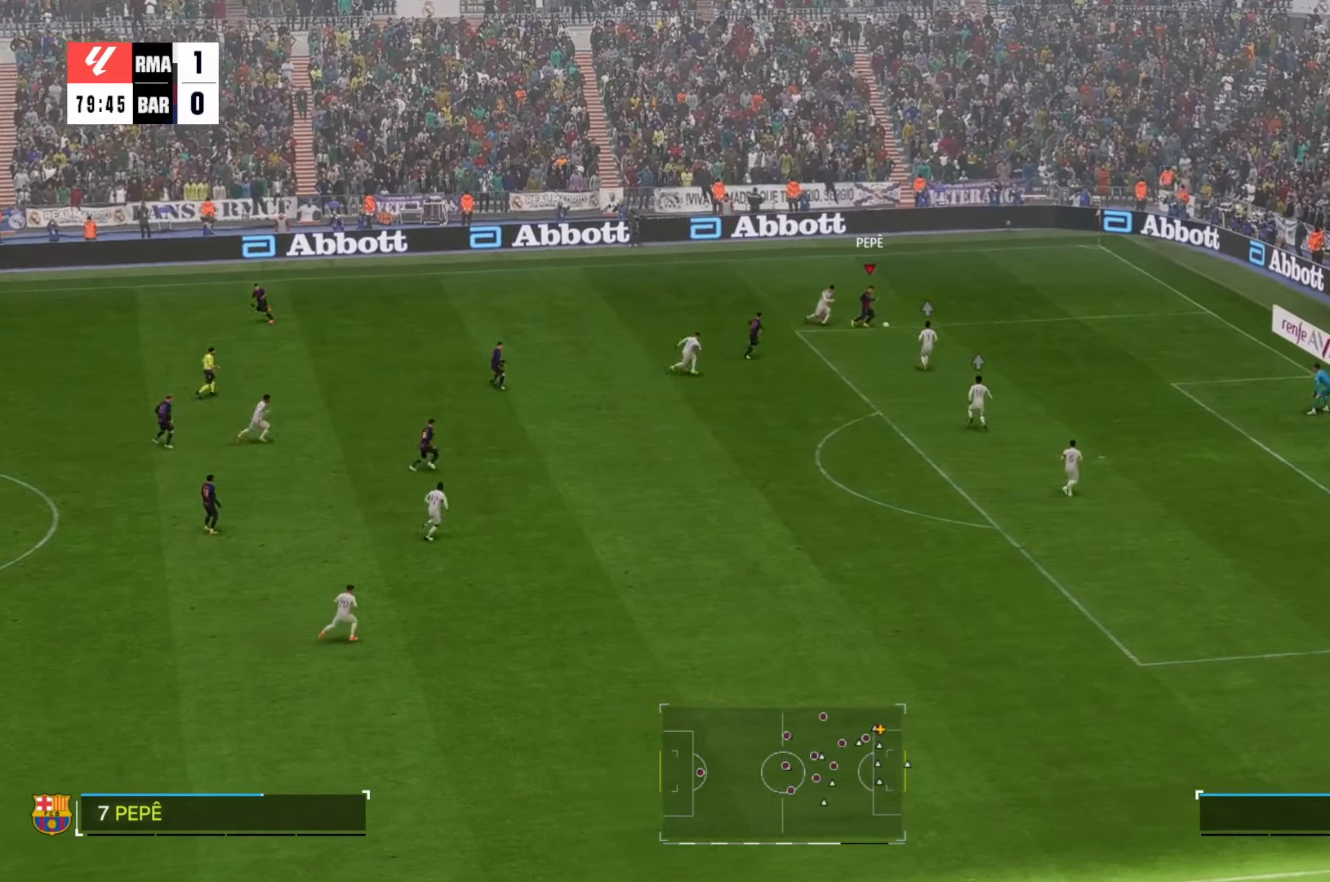
{"buttons": [], "left_stick": "down-right", "right_stick": "center", "events": []}
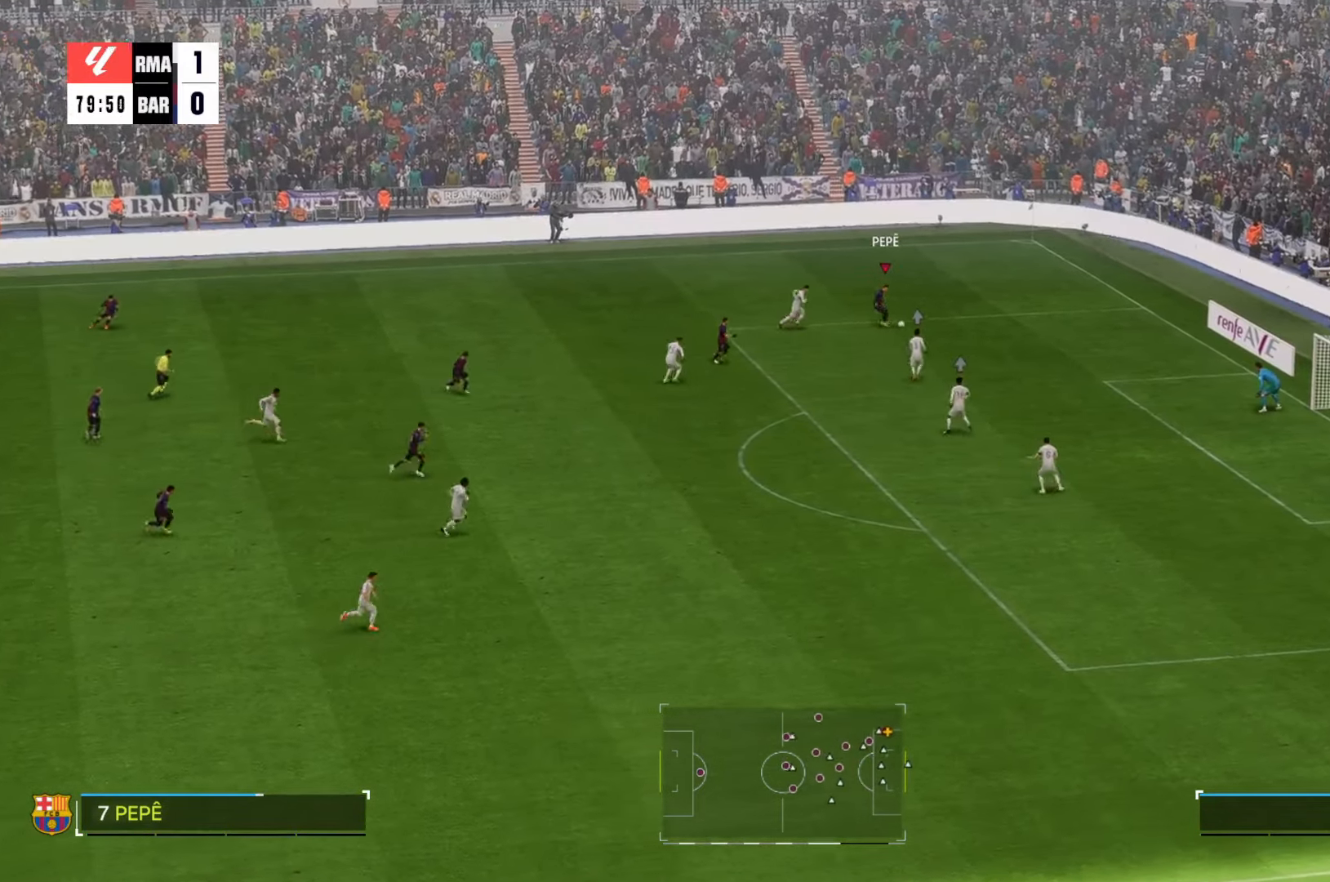
{"buttons": [], "left_stick": "down-right", "right_stick": "center", "events": []}
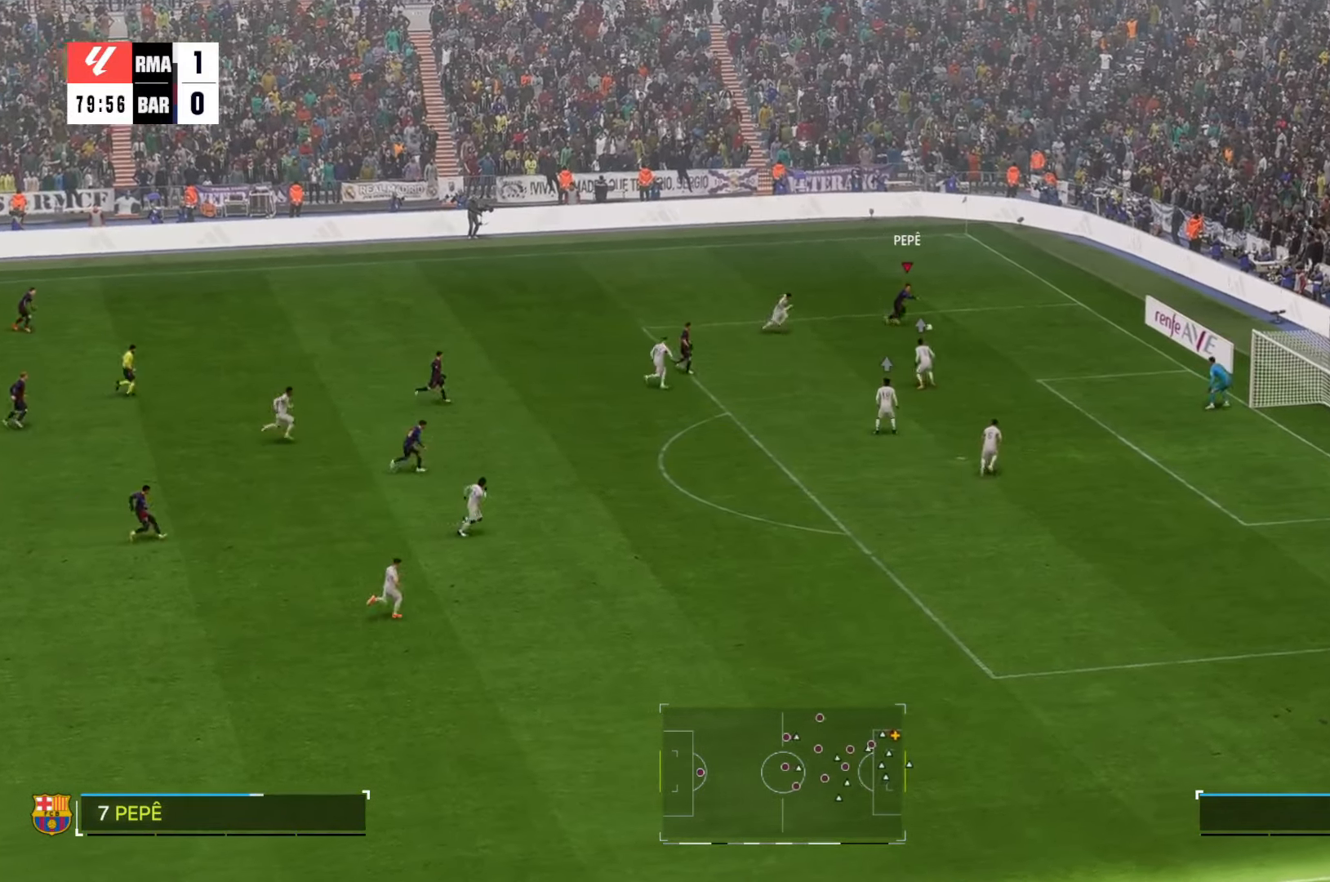
{"buttons": [], "left_stick": "down-right", "right_stick": "center", "events": []}
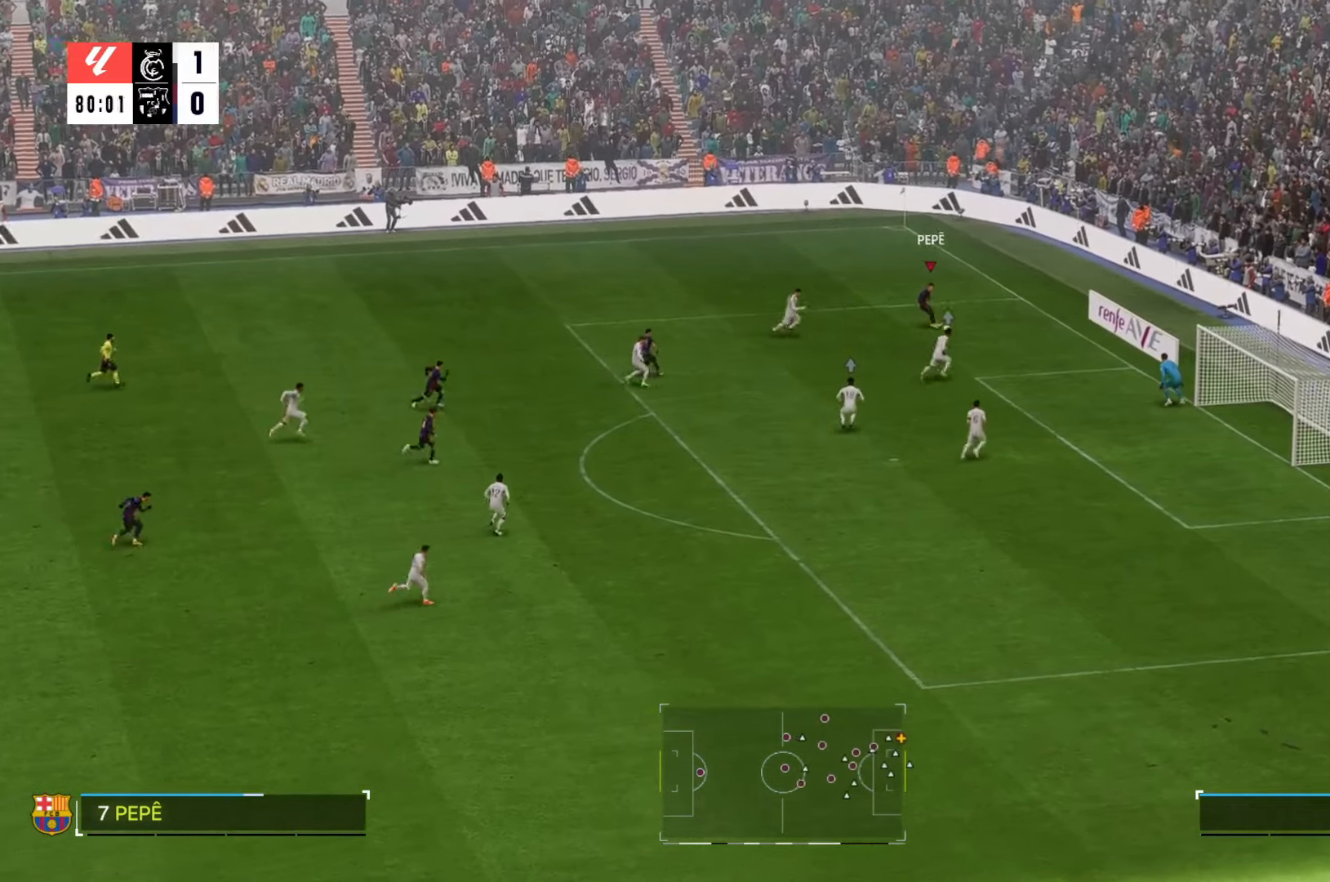
{"buttons": [], "left_stick": "down", "right_stick": "center", "events": [[416, "left_stick", "down"]]}
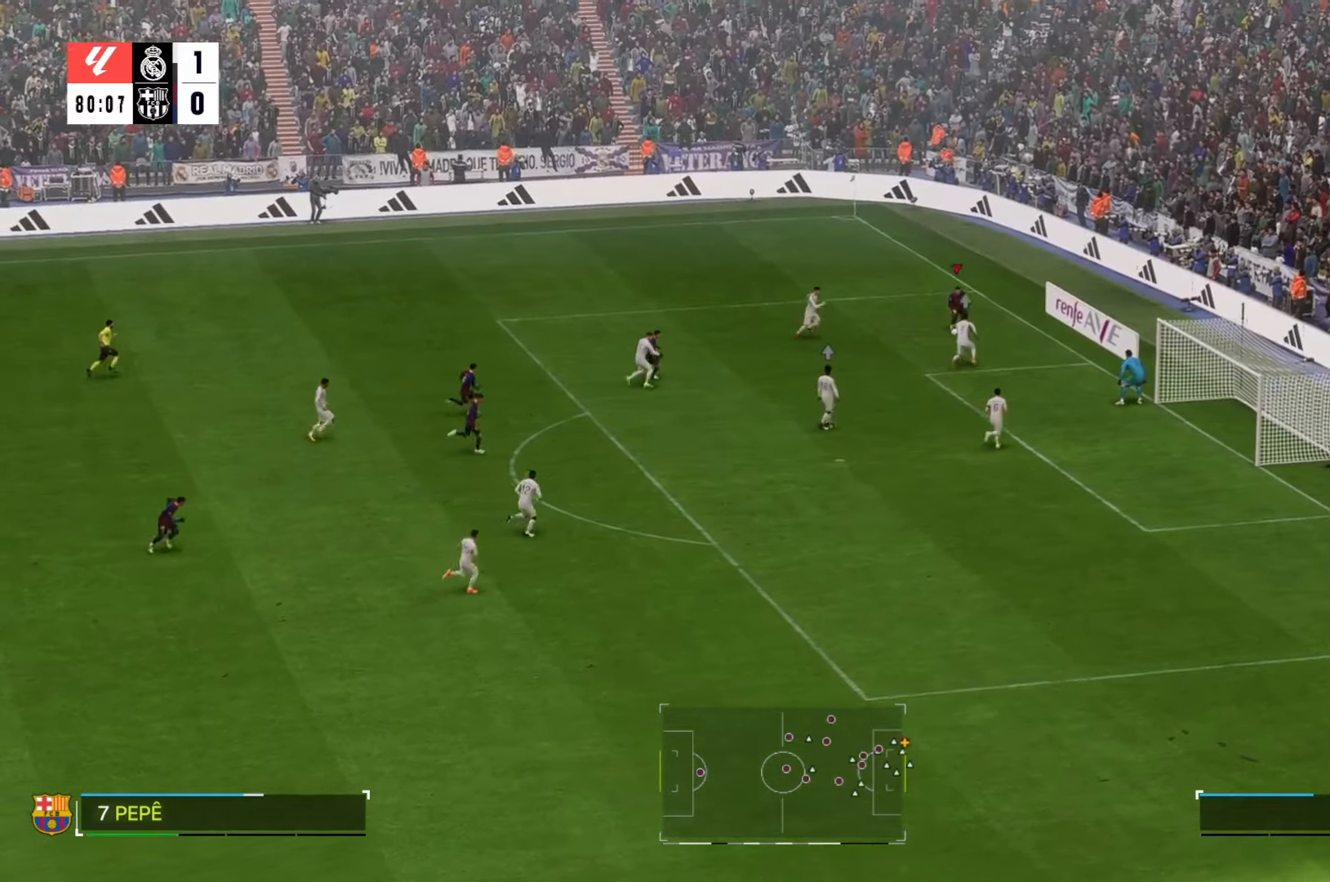
{"buttons": [], "left_stick": "down", "right_stick": "center", "events": []}
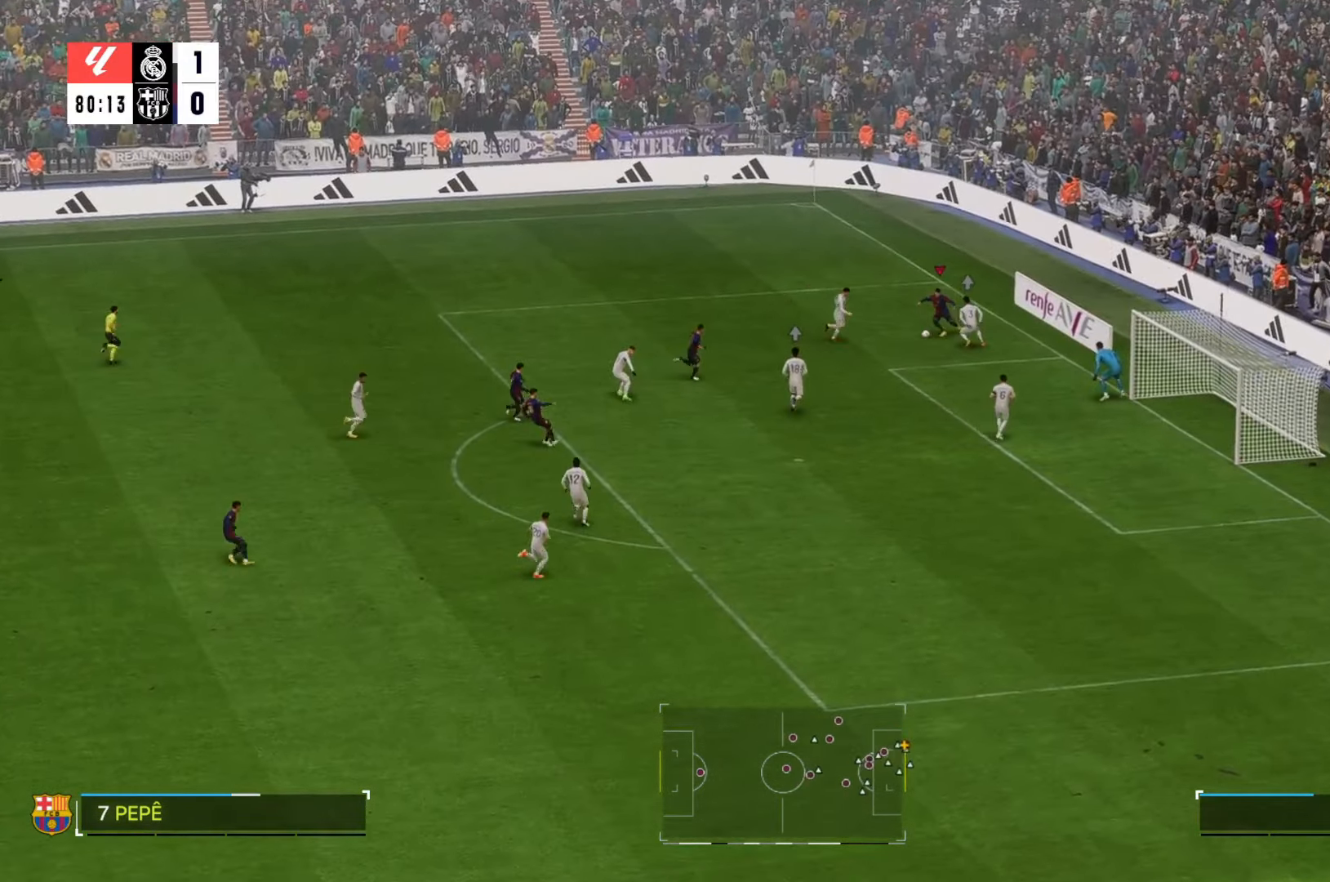
{"buttons": [], "left_stick": "center", "right_stick": "center", "events": [[183, "left_stick", "center"]]}
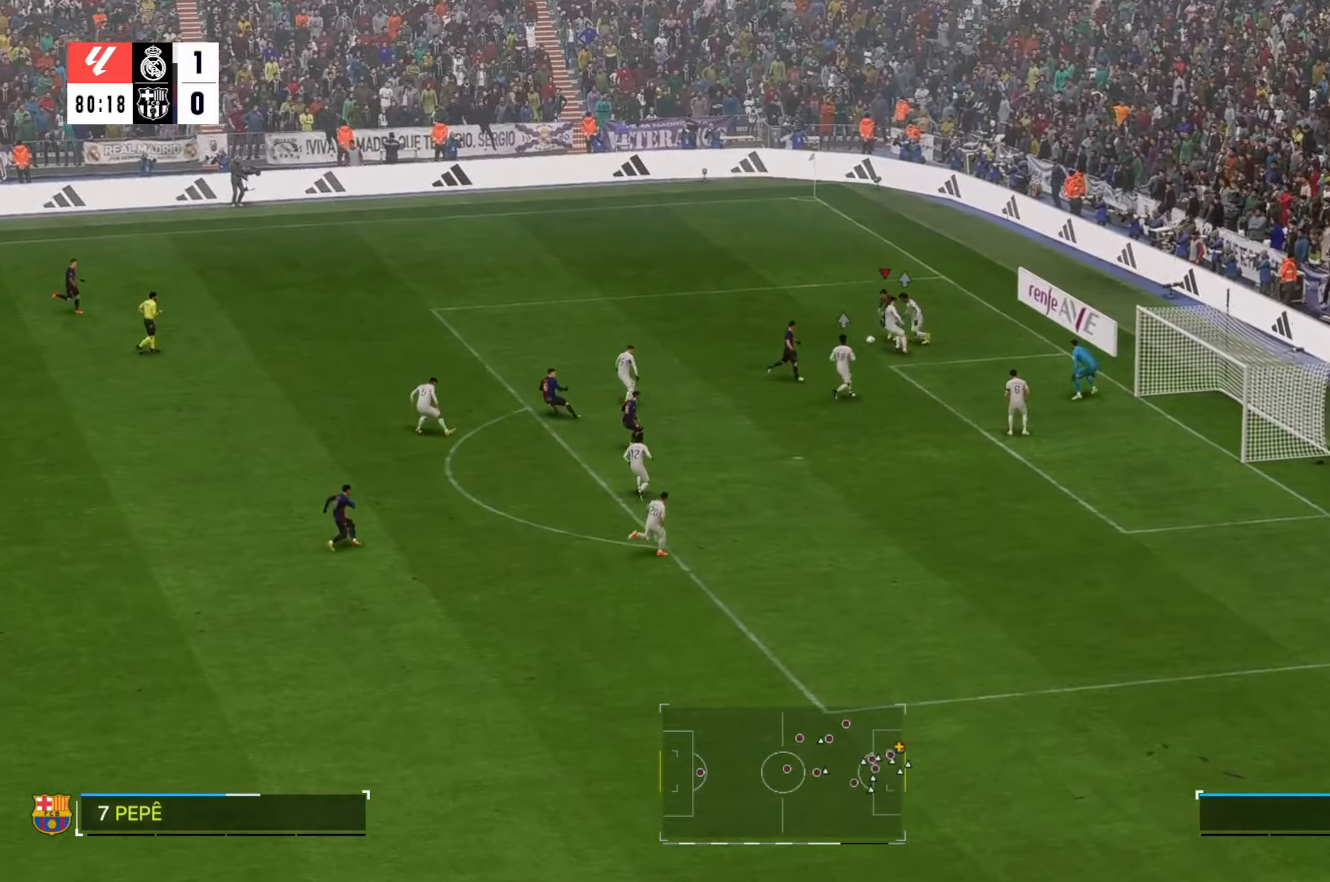
{"buttons": [], "left_stick": "down", "right_stick": "center", "events": [[250, "left_stick", "down"]]}
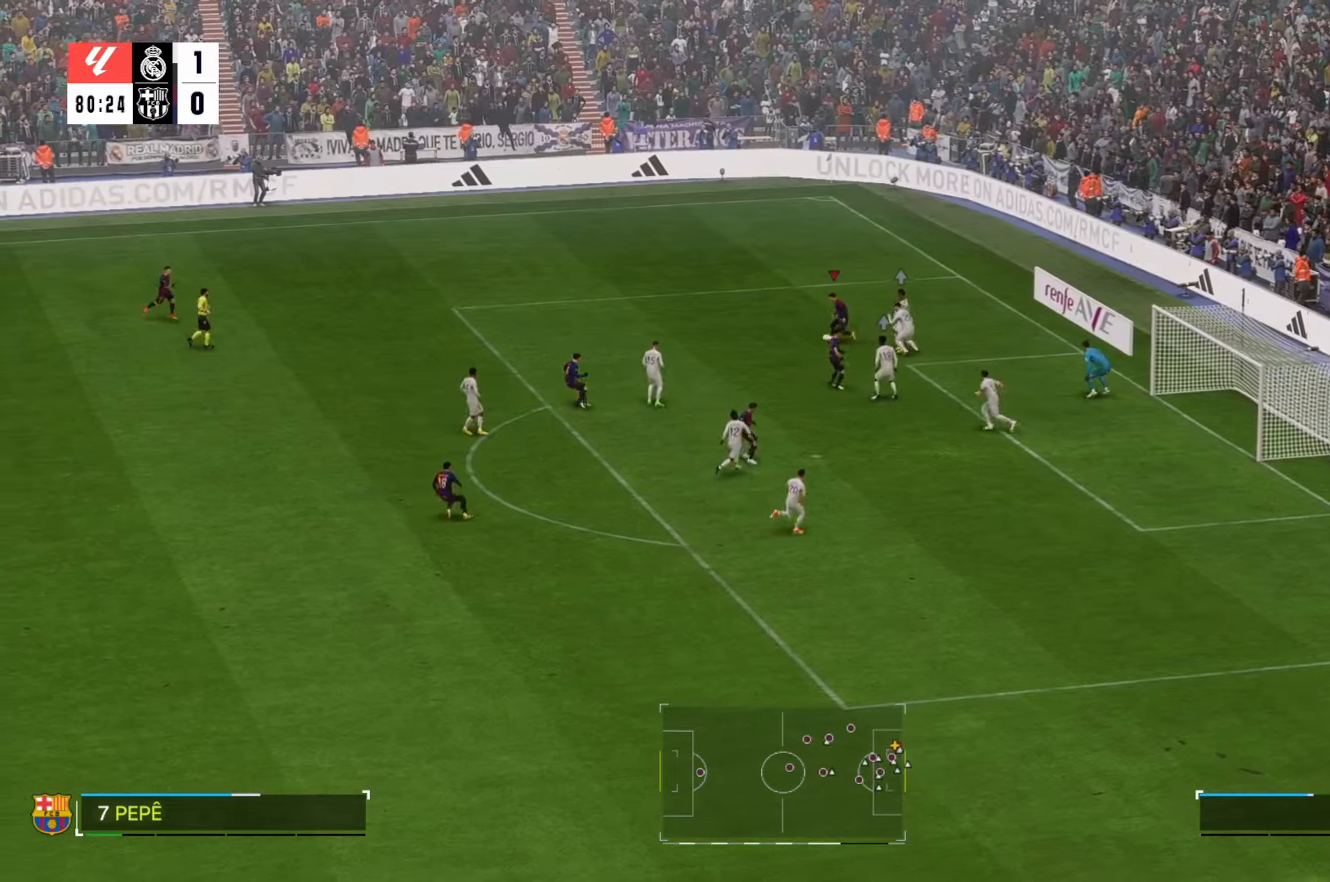
{"buttons": [], "left_stick": "down-right", "right_stick": "center", "events": [[483, "left_stick", "down-right"]]}
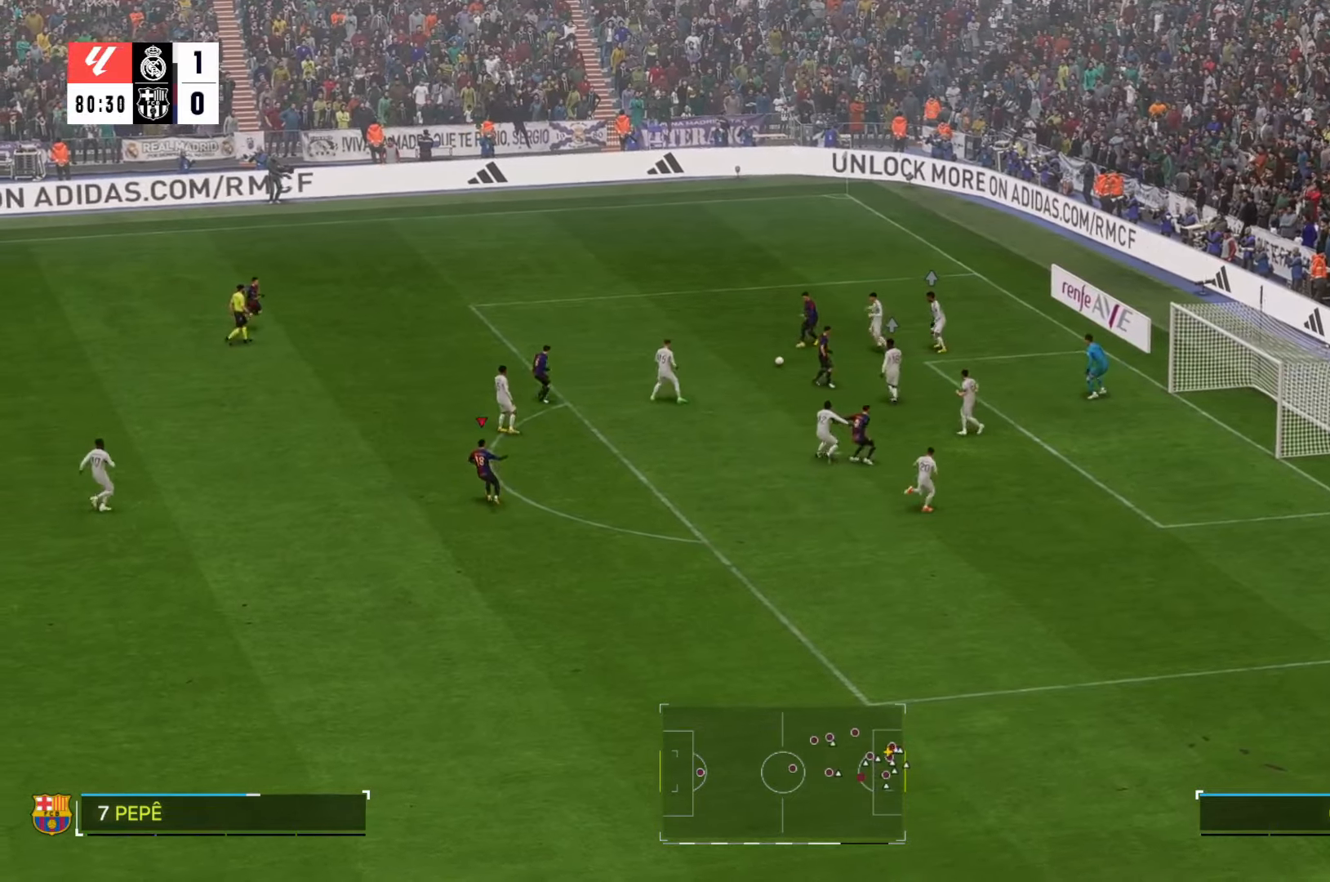
{"buttons": [], "left_stick": "down-right", "right_stick": "center", "events": [[250, "left_stick", "right"], [483, "left_stick", "down-right"]]}
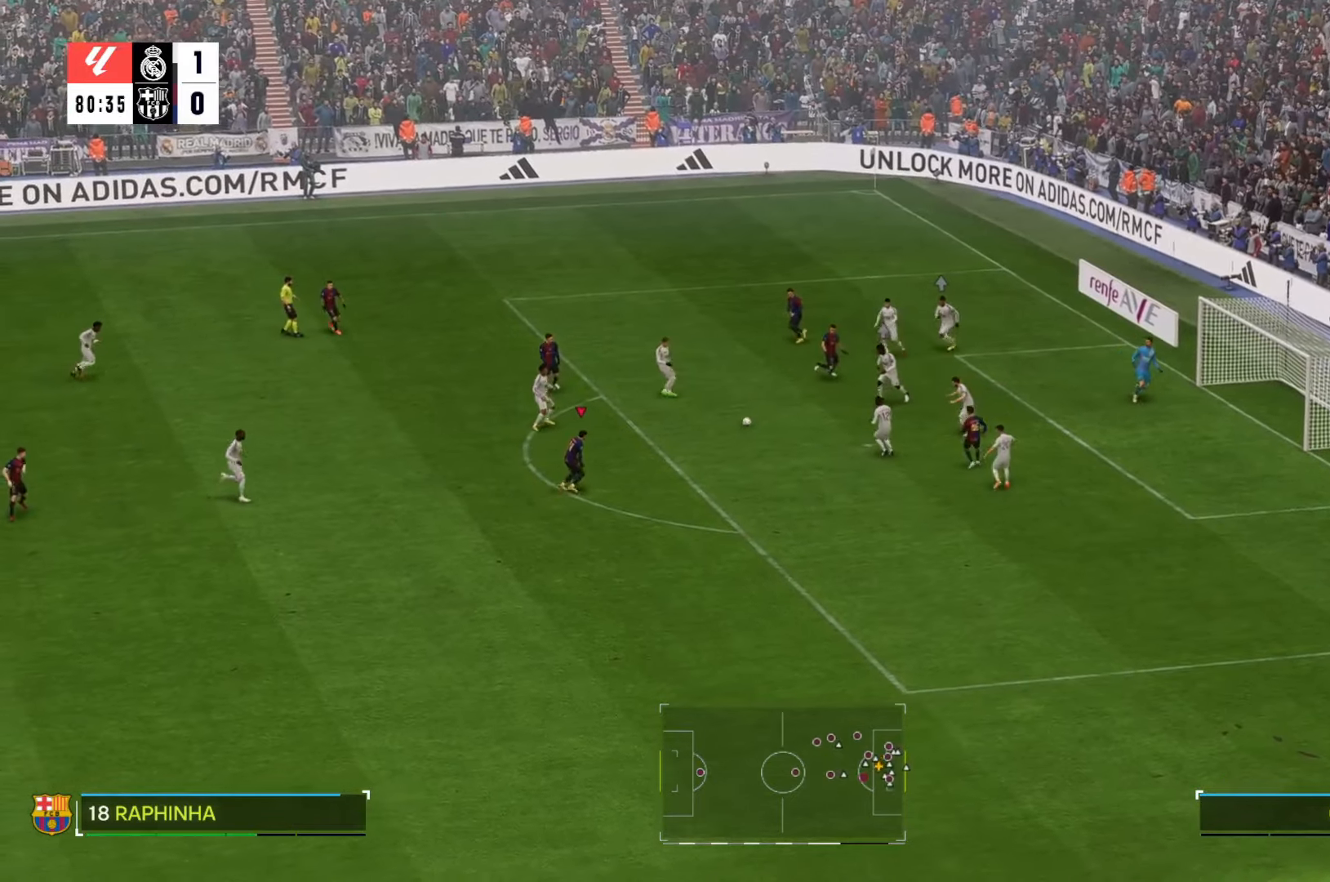
{"buttons": [], "left_stick": "down-right", "right_stick": "center", "events": []}
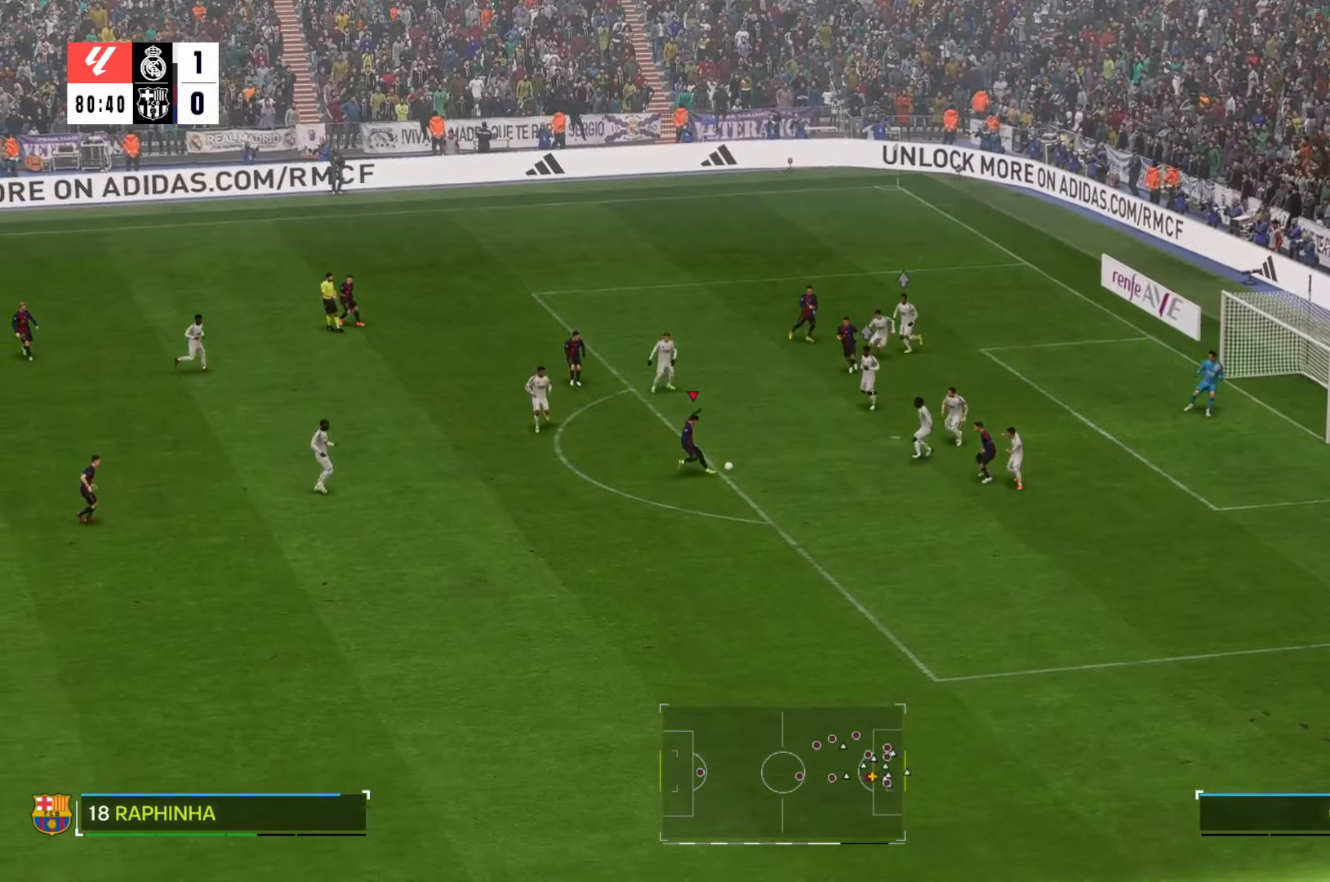
{"buttons": [], "left_stick": "down-right", "right_stick": "center", "events": []}
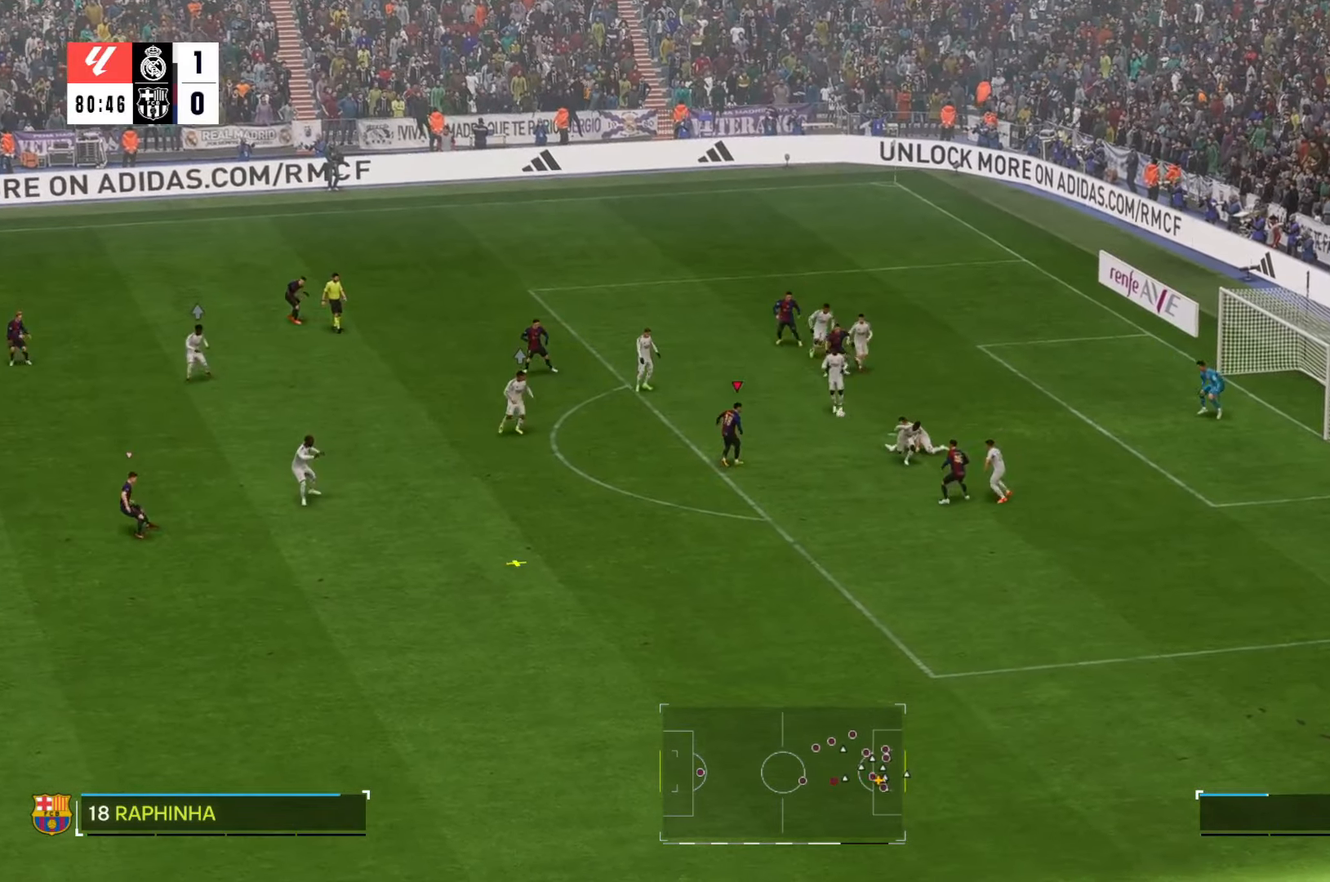
{"buttons": [], "left_stick": "down-right", "right_stick": "center", "events": []}
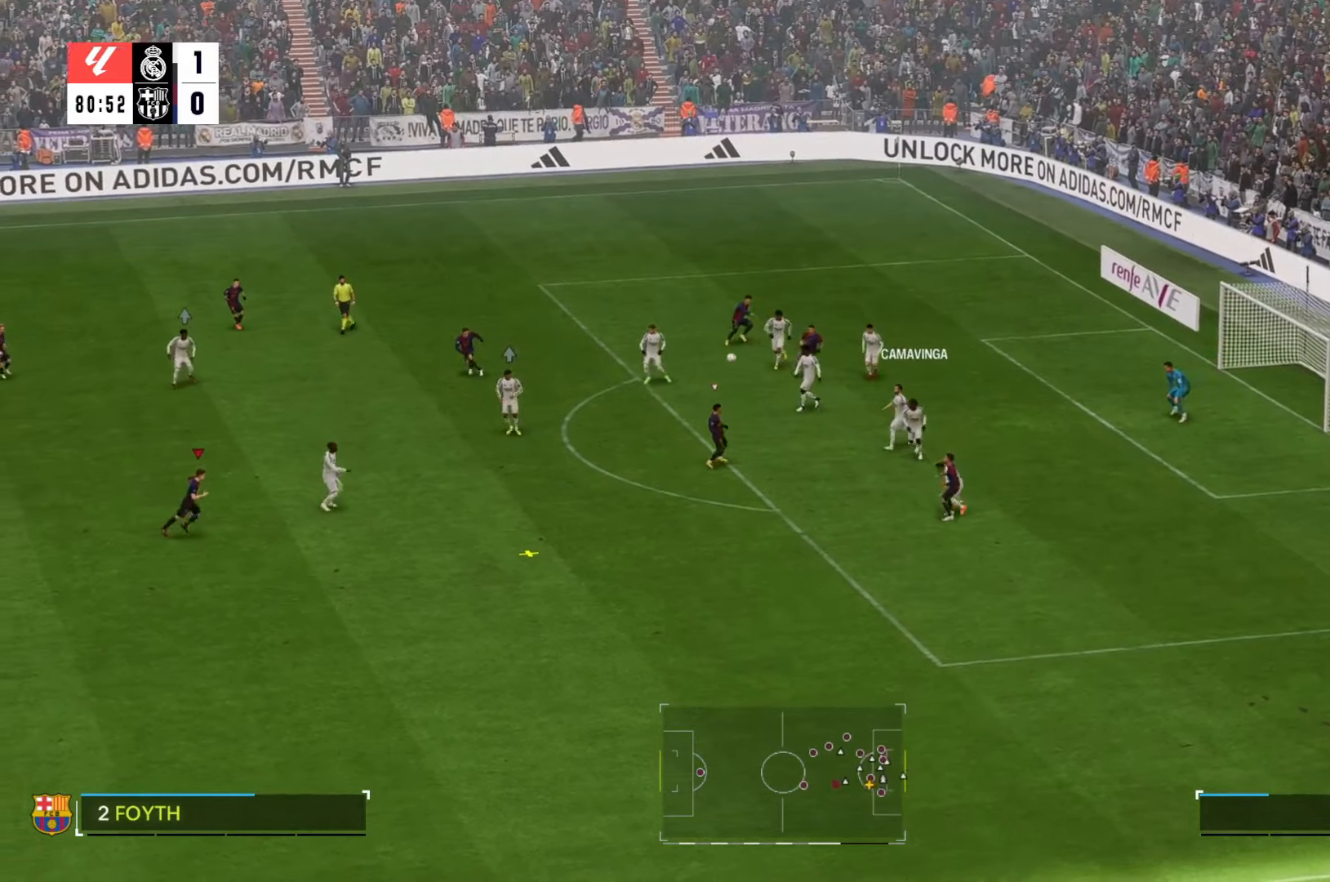
{"buttons": [], "left_stick": "down-right", "right_stick": "center", "events": []}
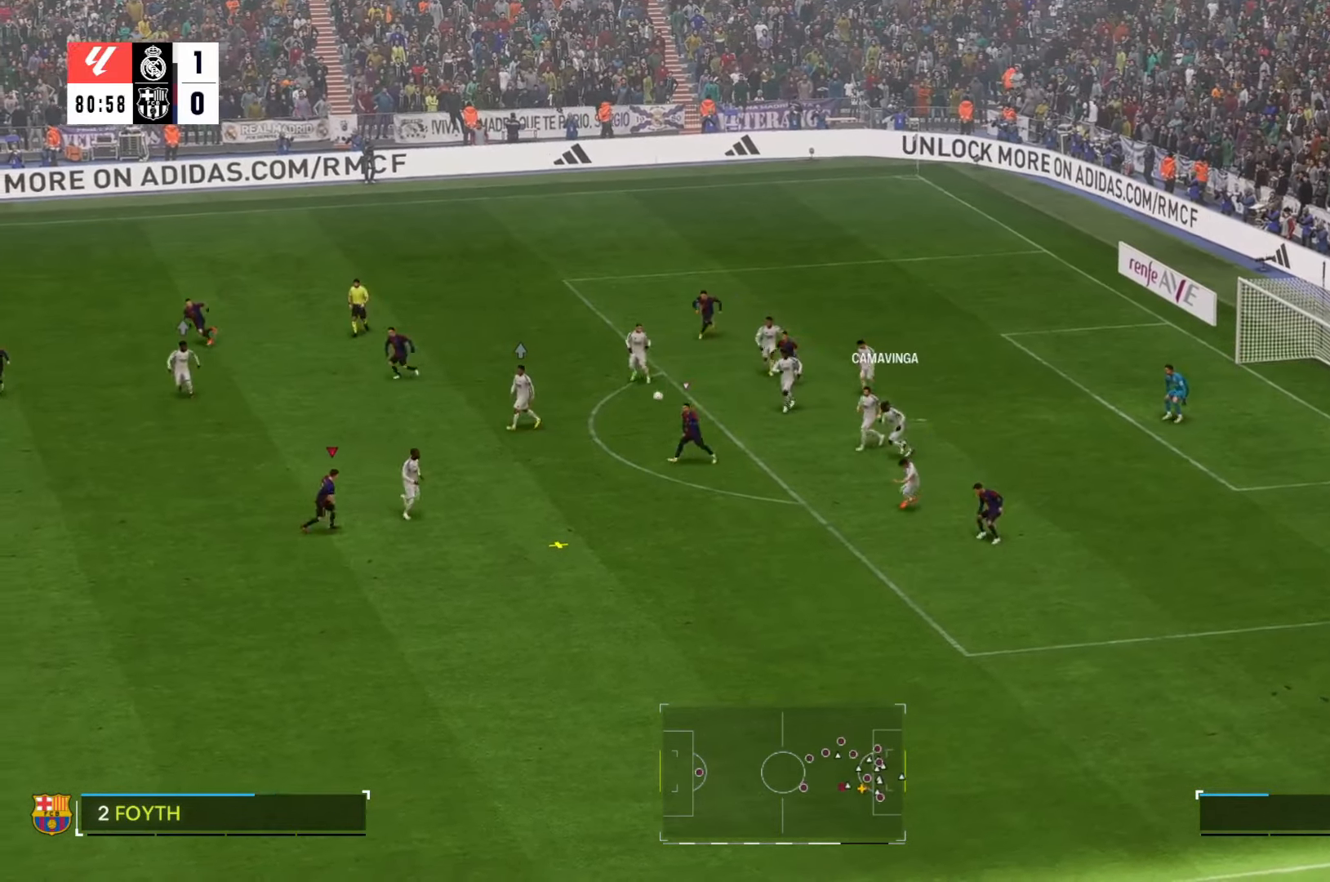
{"buttons": [], "left_stick": "down-right", "right_stick": "center", "events": []}
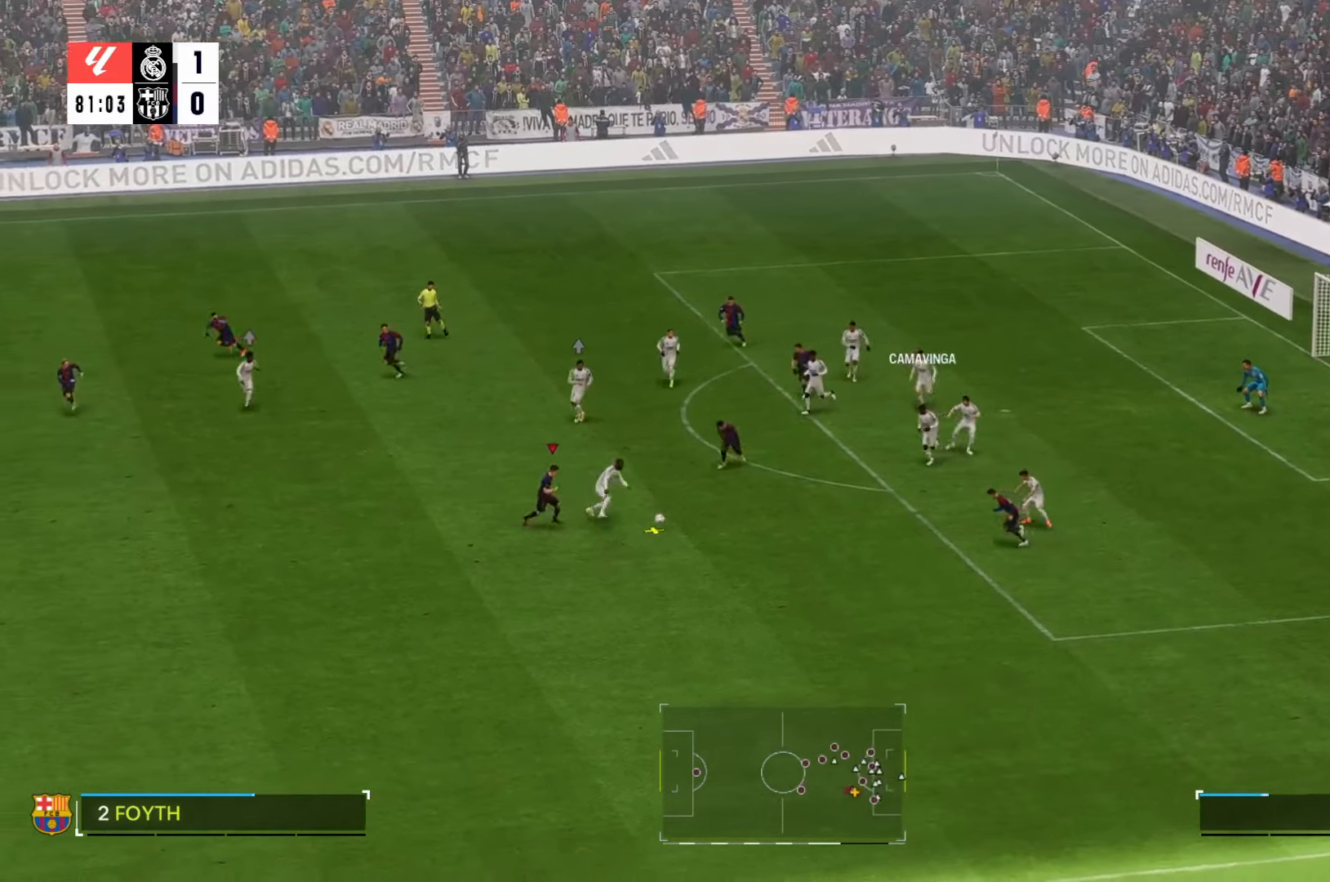
{"buttons": [], "left_stick": "down-right", "right_stick": "center", "events": []}
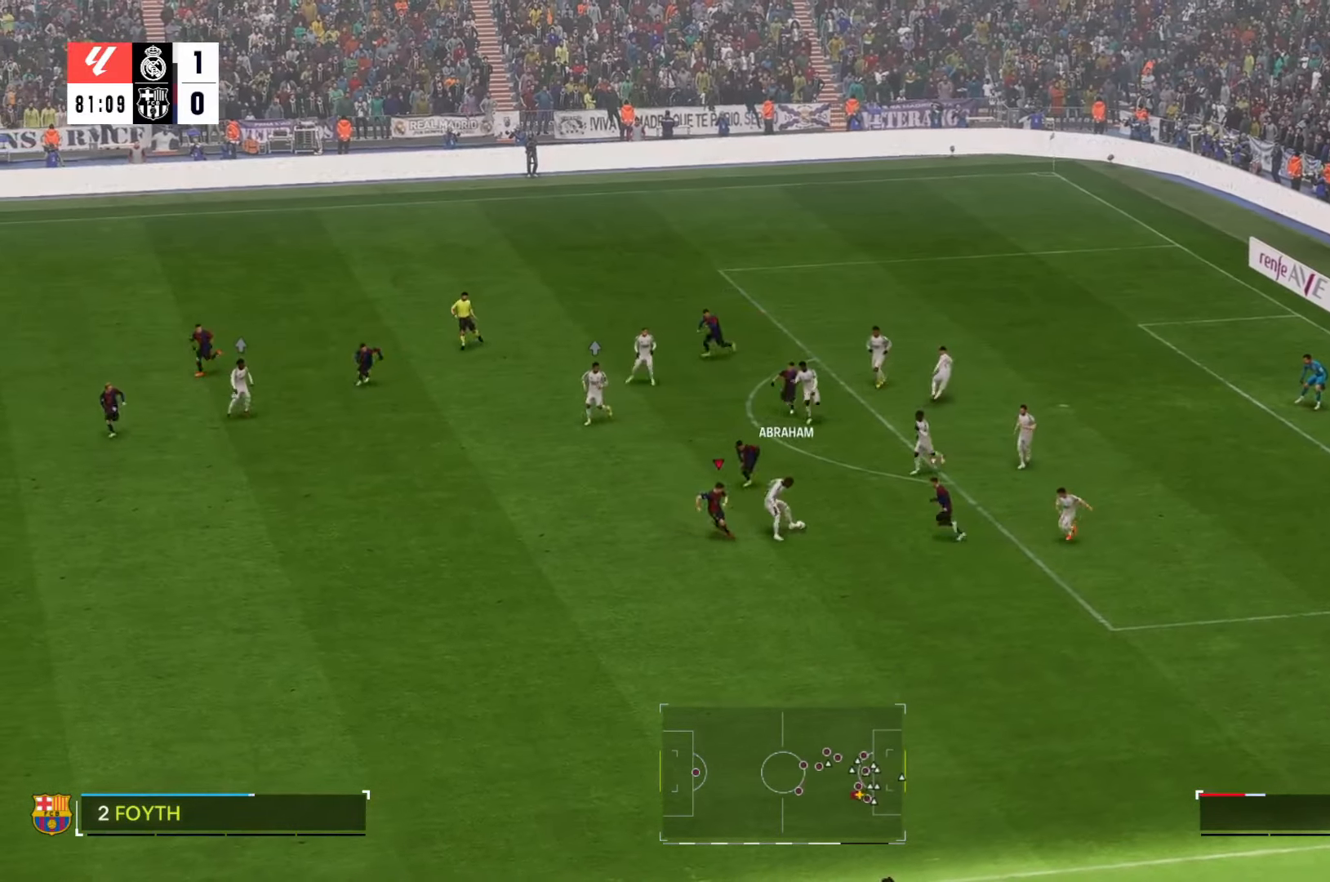
{"buttons": [], "left_stick": "right", "right_stick": "center", "events": [[16, "R1", "down"], [83, "R1", "up"], [183, "left_stick", "right"], [433, "R1", "down"], [500, "R1", "up"]]}
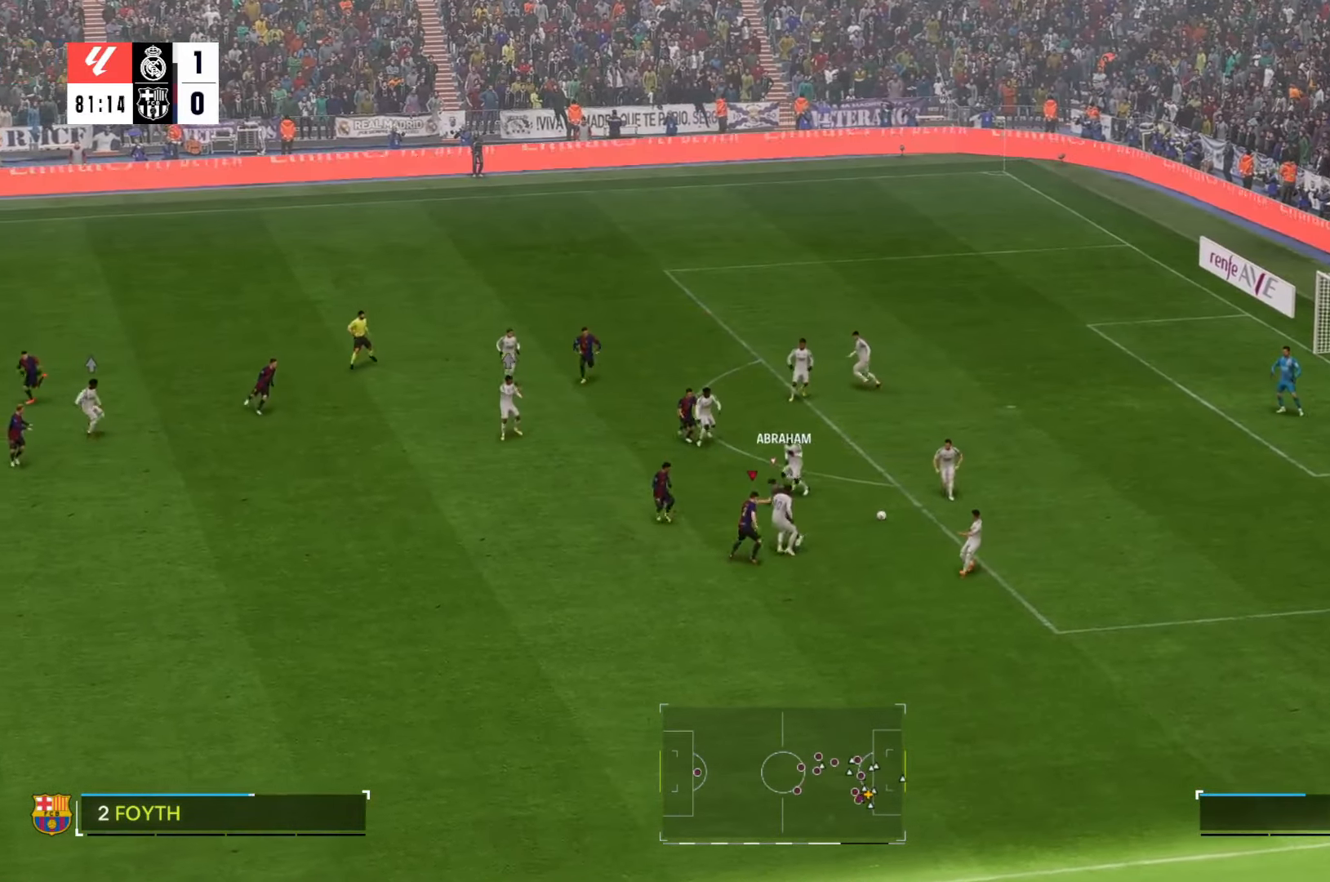
{"buttons": [], "left_stick": "right", "right_stick": "center", "events": [[50, "R1", "down"], [100, "R1", "up"]]}
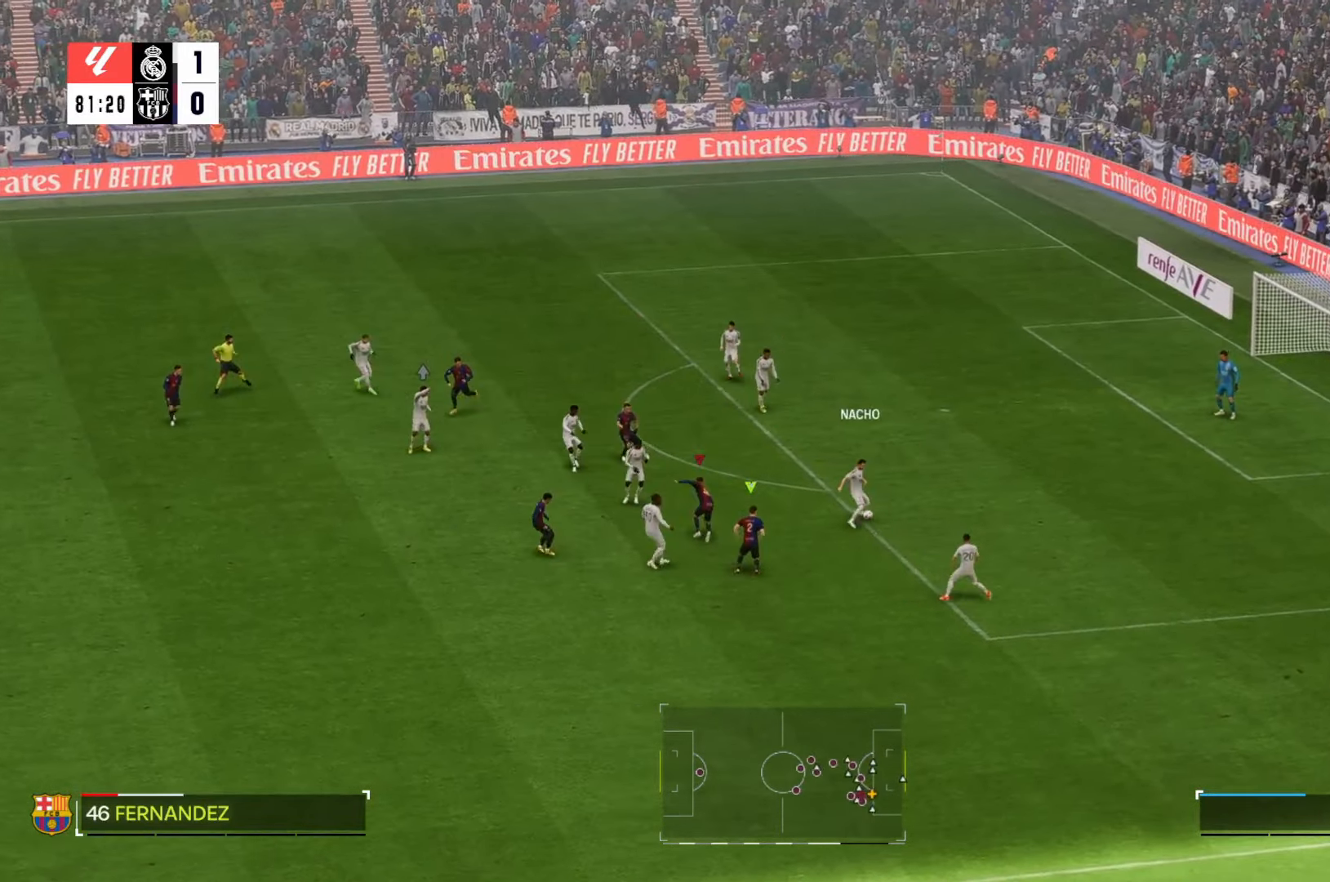
{"buttons": [], "left_stick": "right", "right_stick": "center", "events": []}
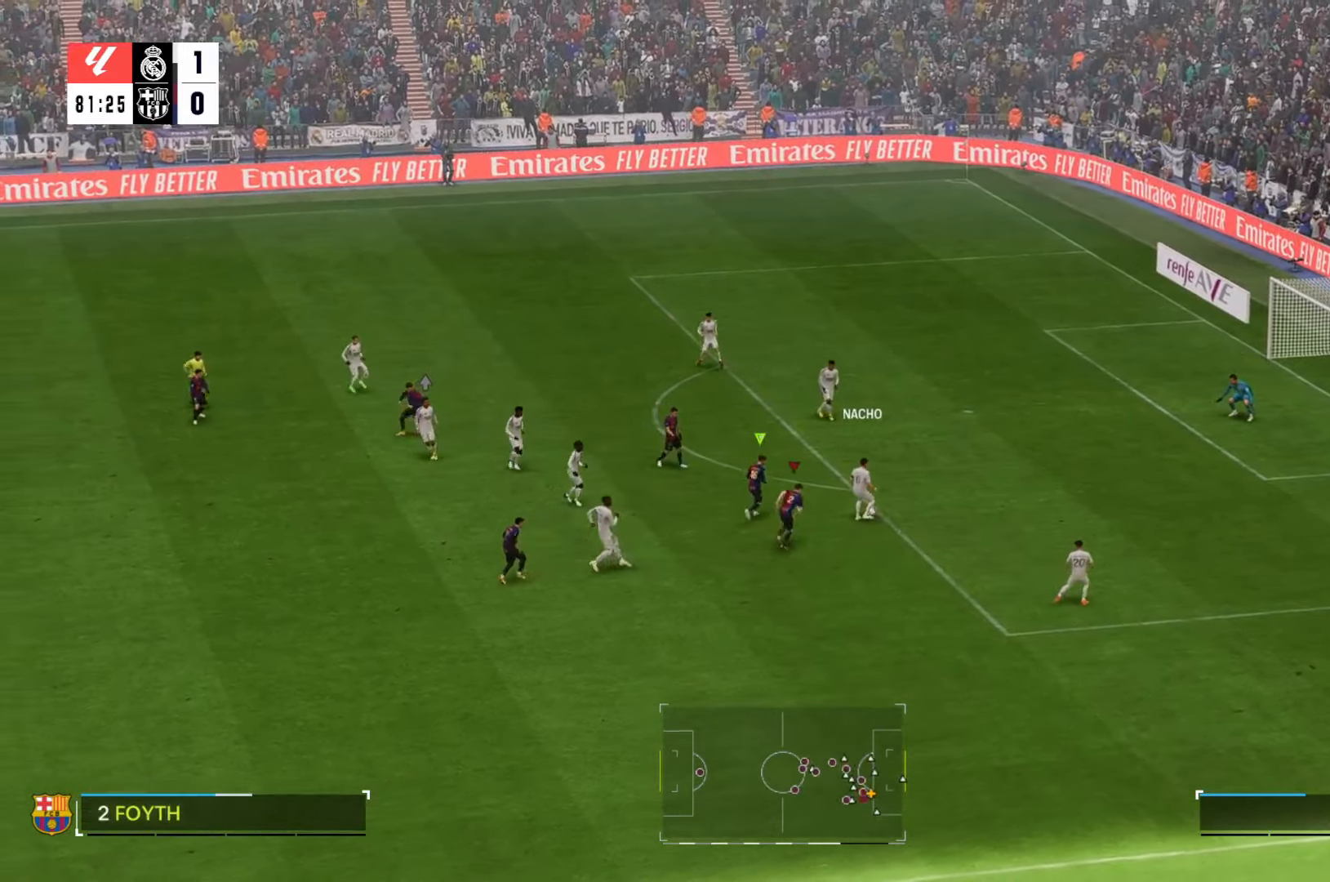
{"buttons": [], "left_stick": "up-right", "right_stick": "center", "events": [[483, "left_stick", "up-right"]]}
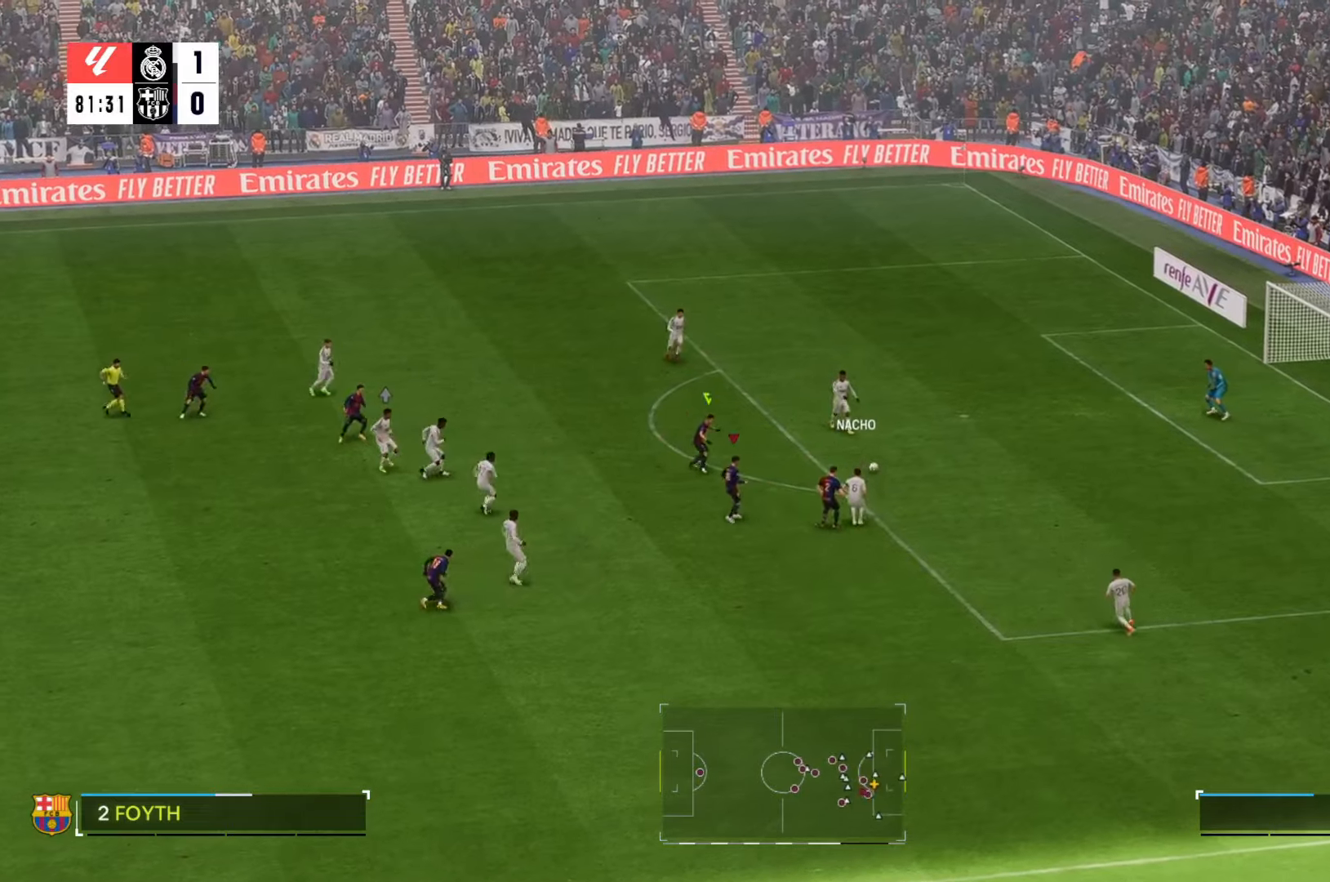
{"buttons": [], "left_stick": "up-right", "right_stick": "center", "events": []}
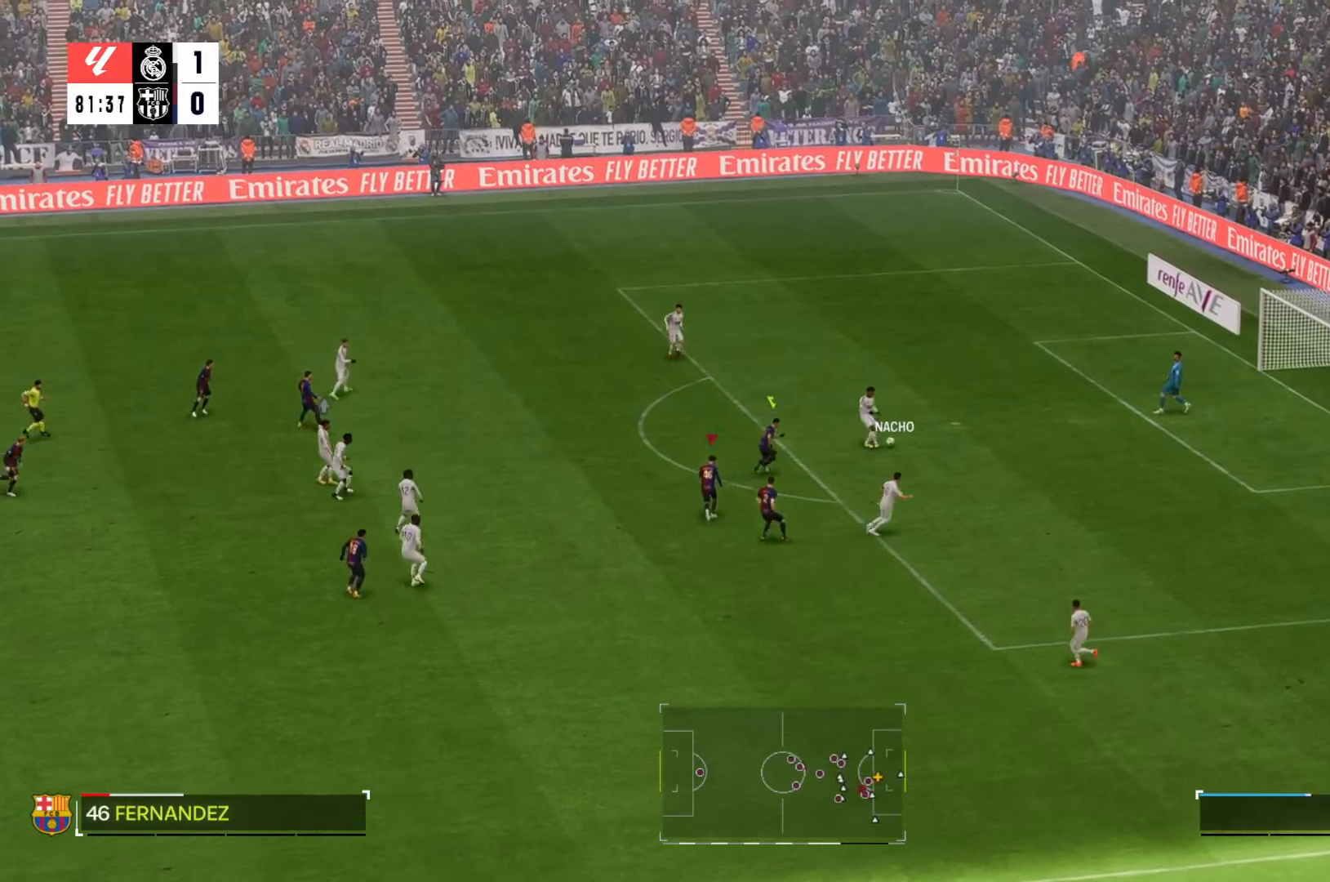
{"buttons": [], "left_stick": "right", "right_stick": "center", "events": [[483, "left_stick", "right"]]}
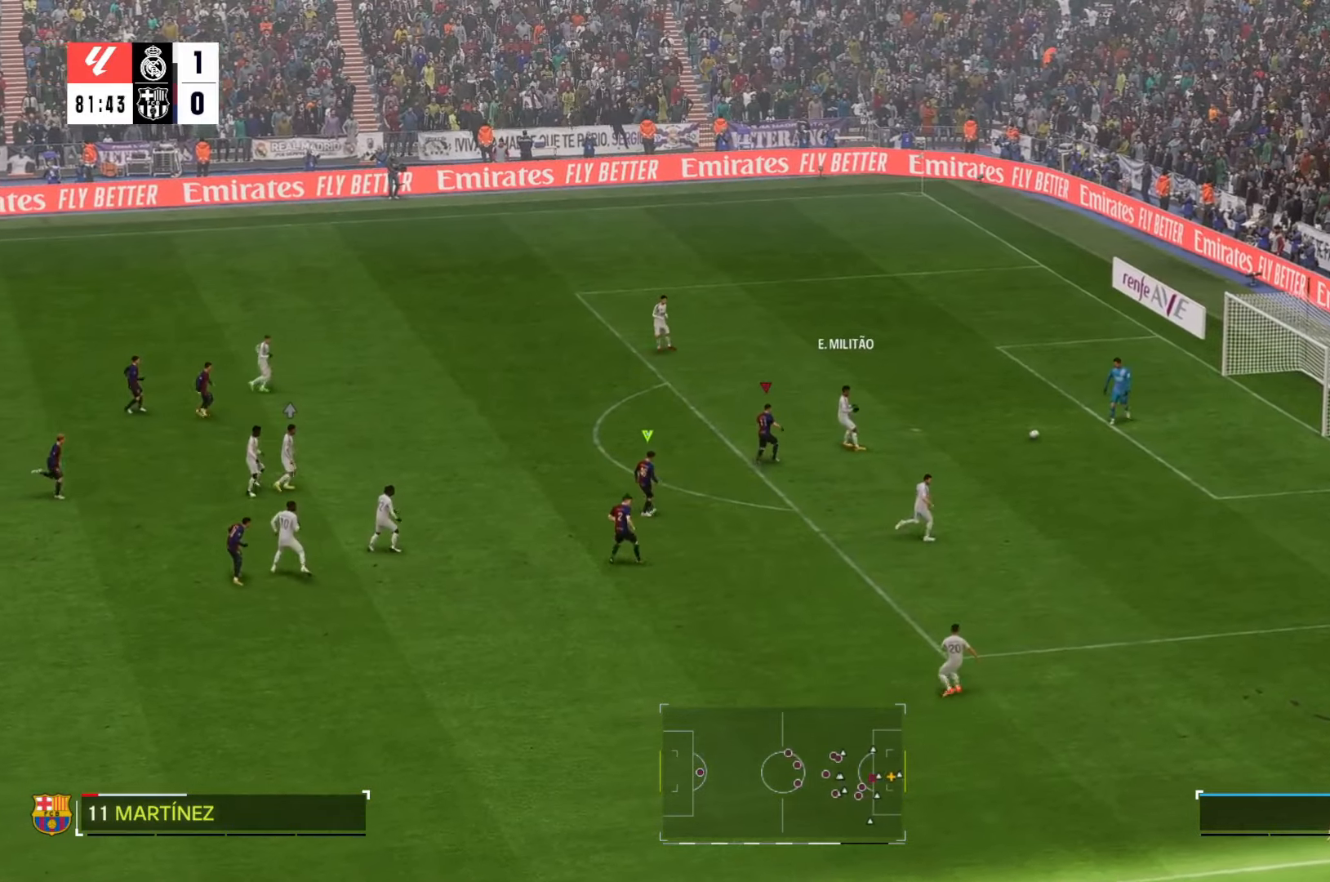
{"buttons": [], "left_stick": "right", "right_stick": "center", "events": []}
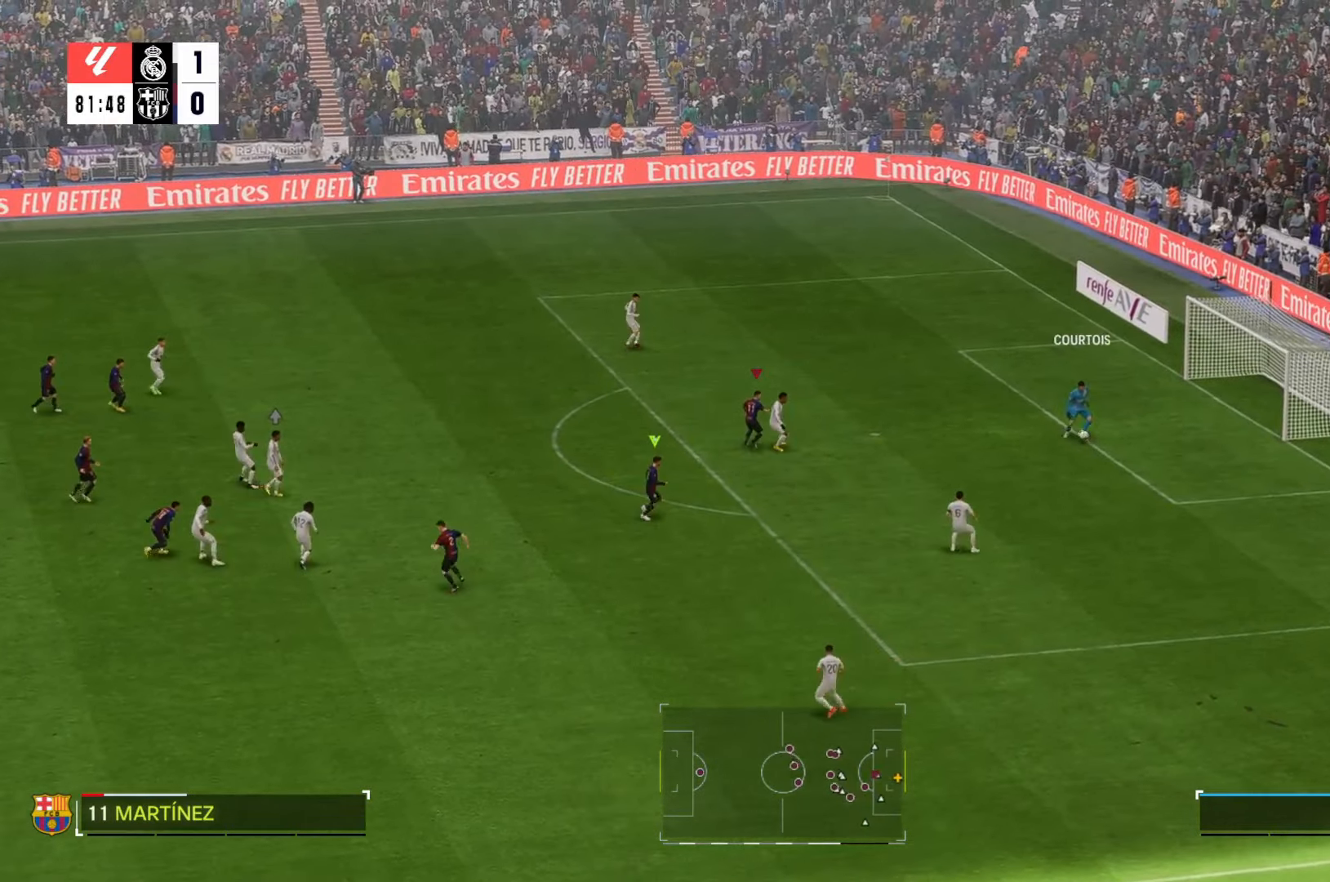
{"buttons": [], "left_stick": "down-right", "right_stick": "center", "events": [[200, "R1", "down"], [250, "left_stick", "down-right"], [383, "R1", "up"]]}